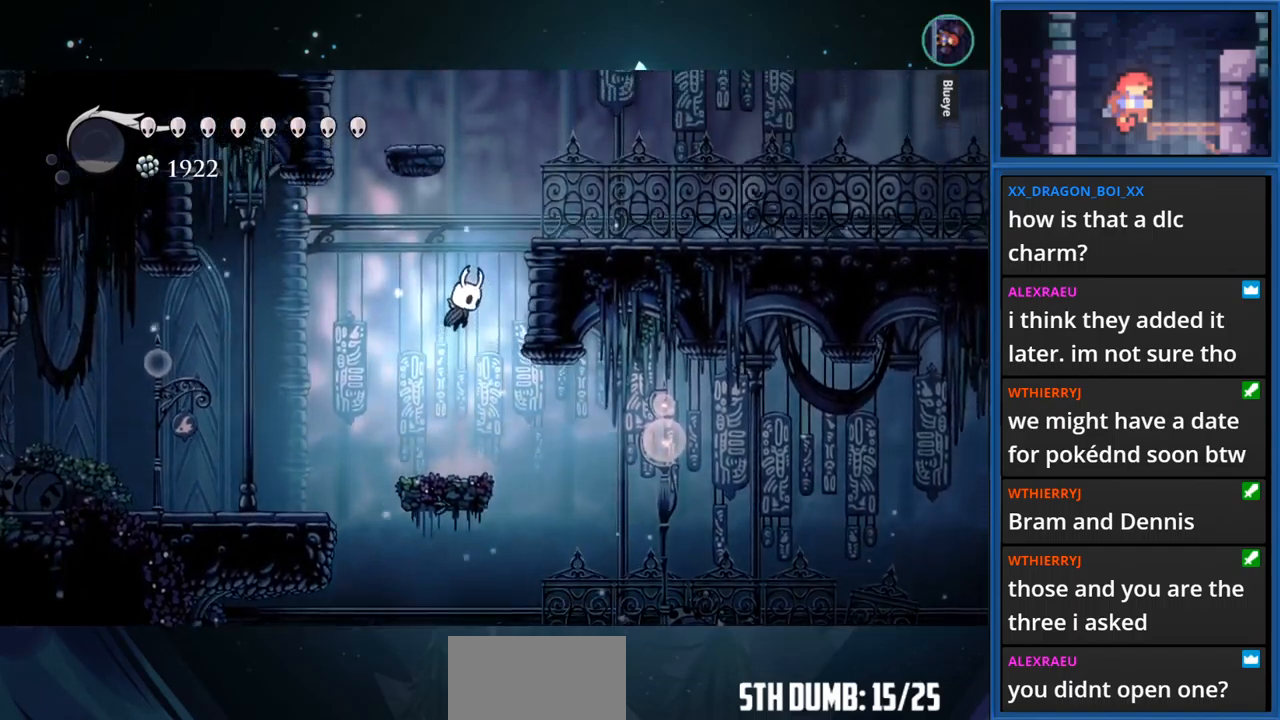
Gameplay with a controller (PlayStation layout); each line is a JSON object with the inputs held at the frame after it. "events" lists button and stick changes between this image and that frame as [ms after this image, input, new state], when the widget could be followed in between. Not read: L3 R3 left_stick.
{"buttons": ["CROSS", "DPAD_RIGHT"], "right_stick": "center", "events": [[17, "CROSS", "up"], [100, "CROSS", "down"], [300, "DPAD_RIGHT", "down"]]}
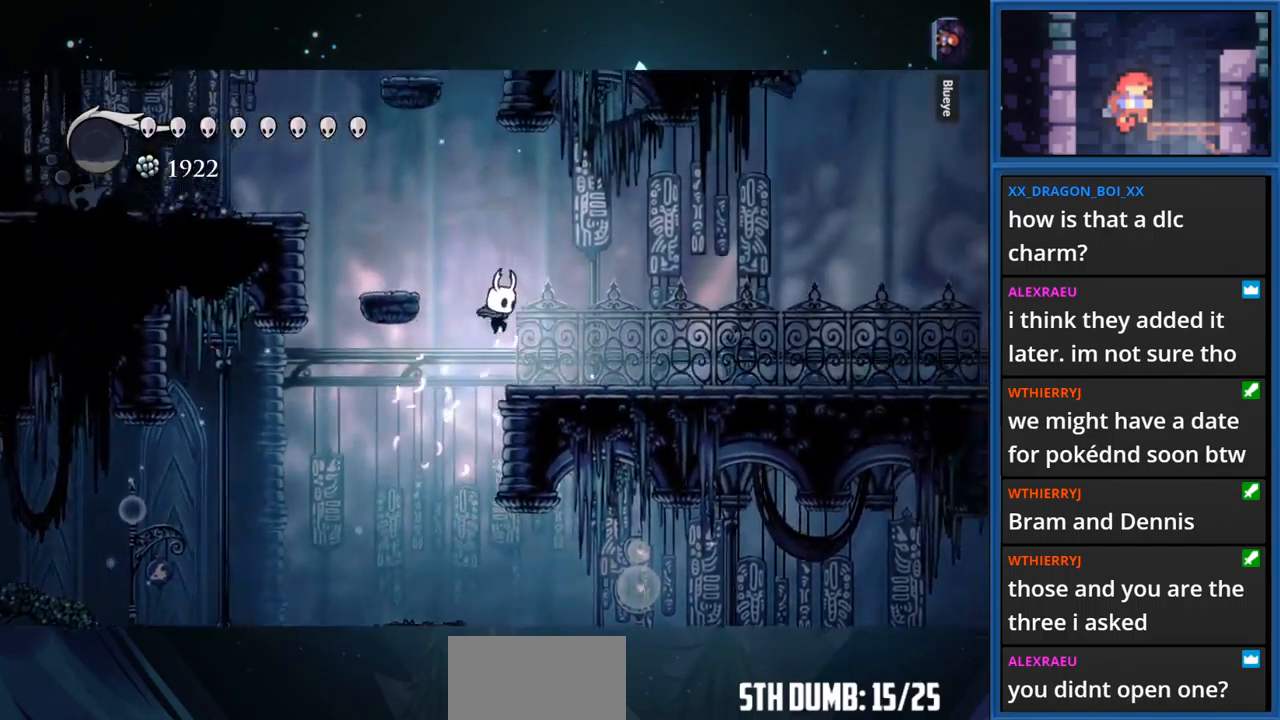
{"buttons": ["CROSS", "DPAD_LEFT"], "right_stick": "center", "events": [[33, "CROSS", "up"], [67, "DPAD_RIGHT", "up"], [317, "CROSS", "down"], [417, "DPAD_LEFT", "down"]]}
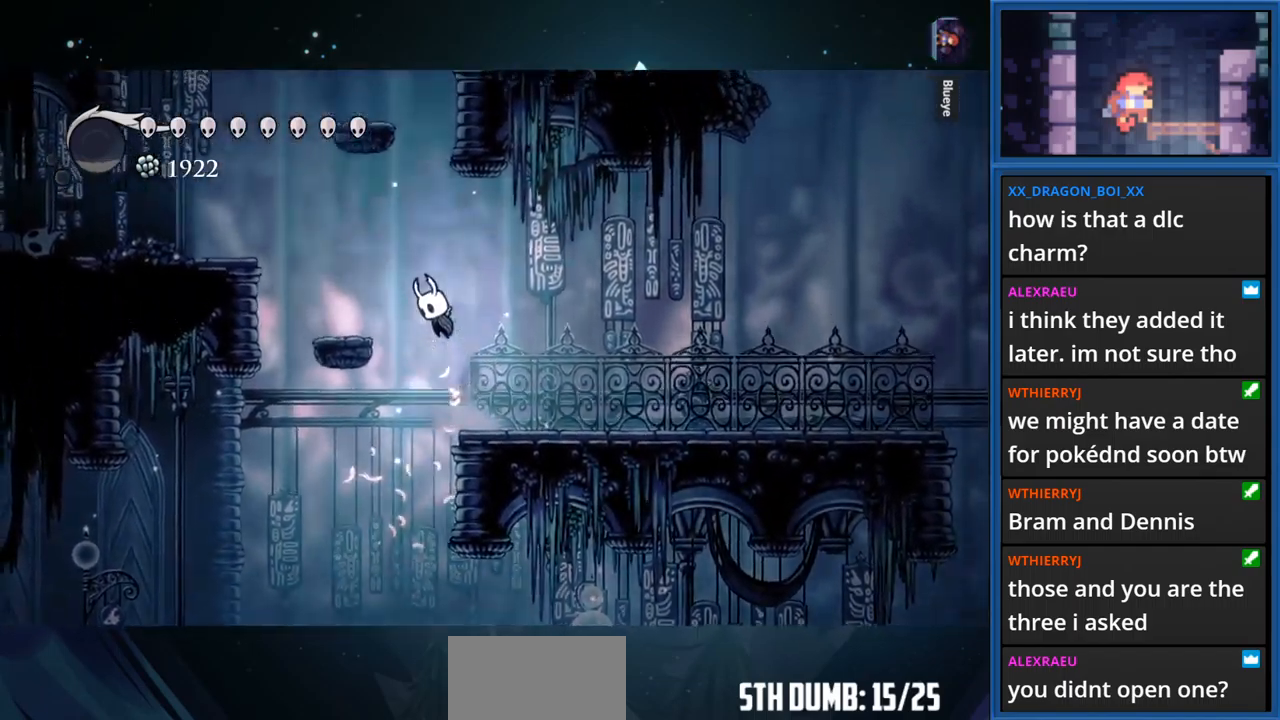
{"buttons": ["CROSS", "DPAD_LEFT"], "right_stick": "center", "events": [[117, "CROSS", "up"], [333, "DPAD_LEFT", "up"], [383, "CROSS", "down"], [483, "DPAD_LEFT", "down"]]}
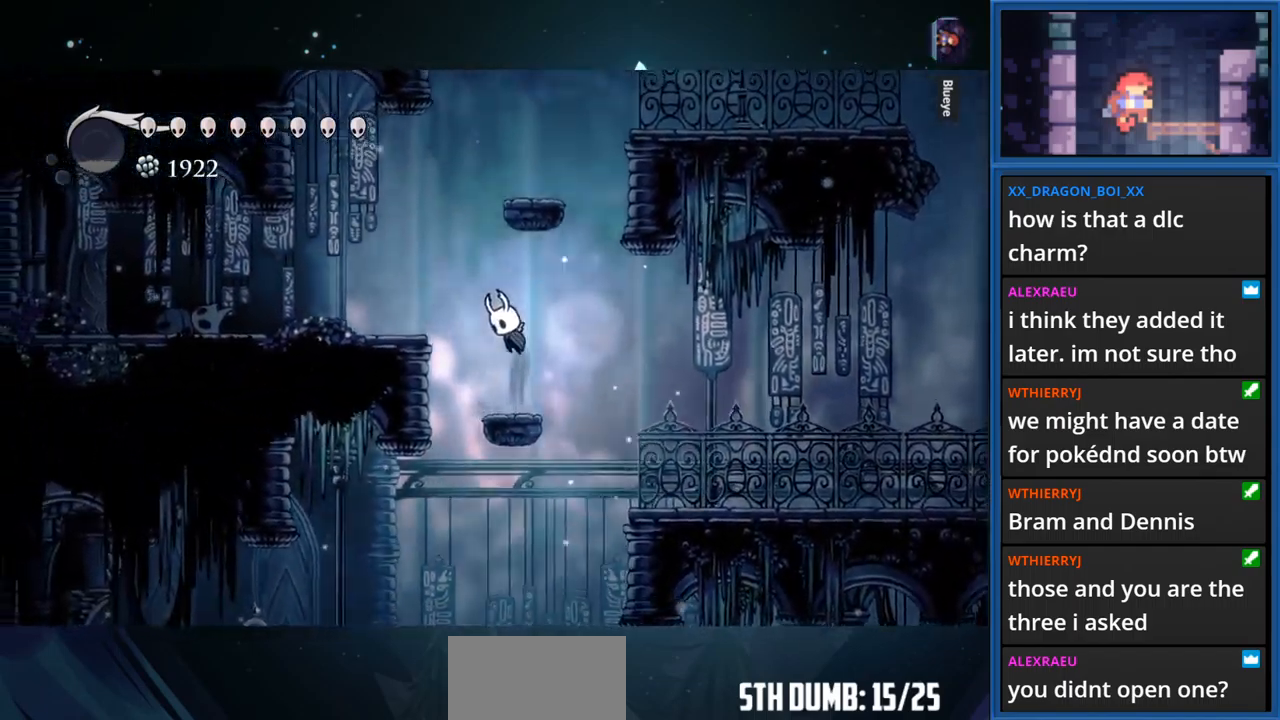
{"buttons": ["CROSS"], "right_stick": "center", "events": [[133, "DPAD_LEFT", "up"], [300, "DPAD_RIGHT", "down"], [400, "CROSS", "up"], [467, "CROSS", "down"], [500, "DPAD_RIGHT", "up"]]}
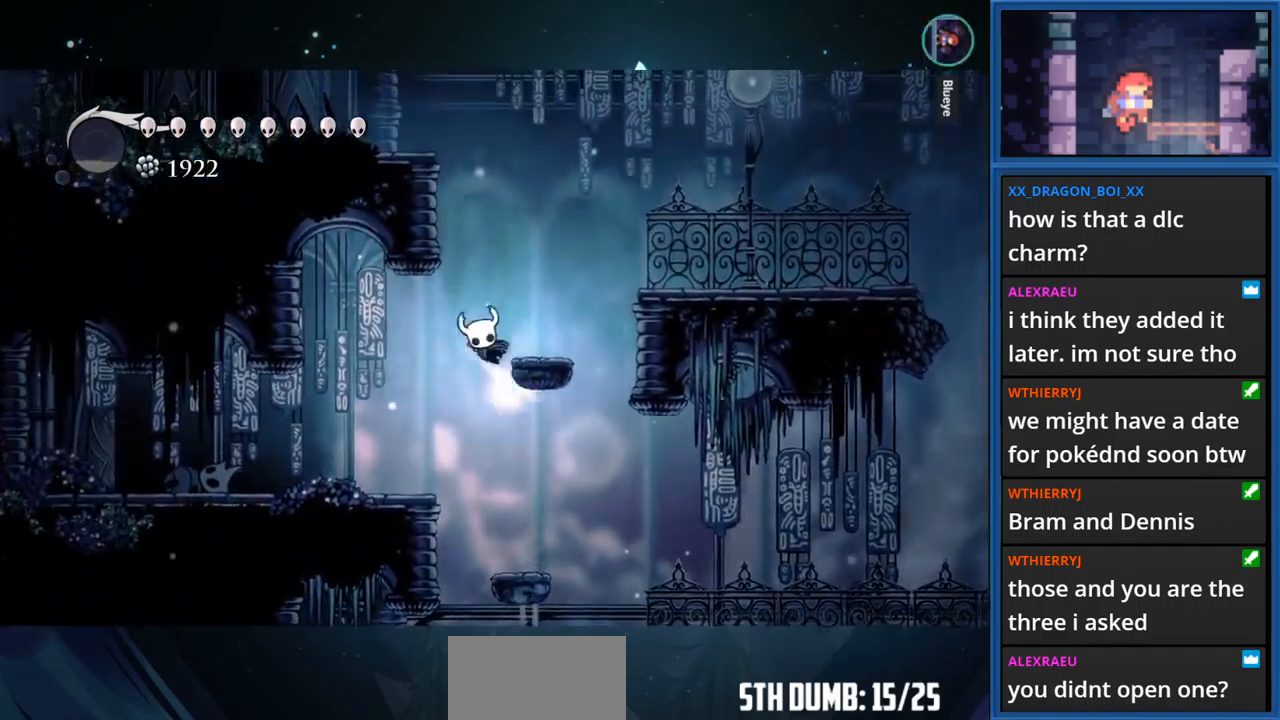
{"buttons": [], "right_stick": "center", "events": [[400, "CROSS", "up"]]}
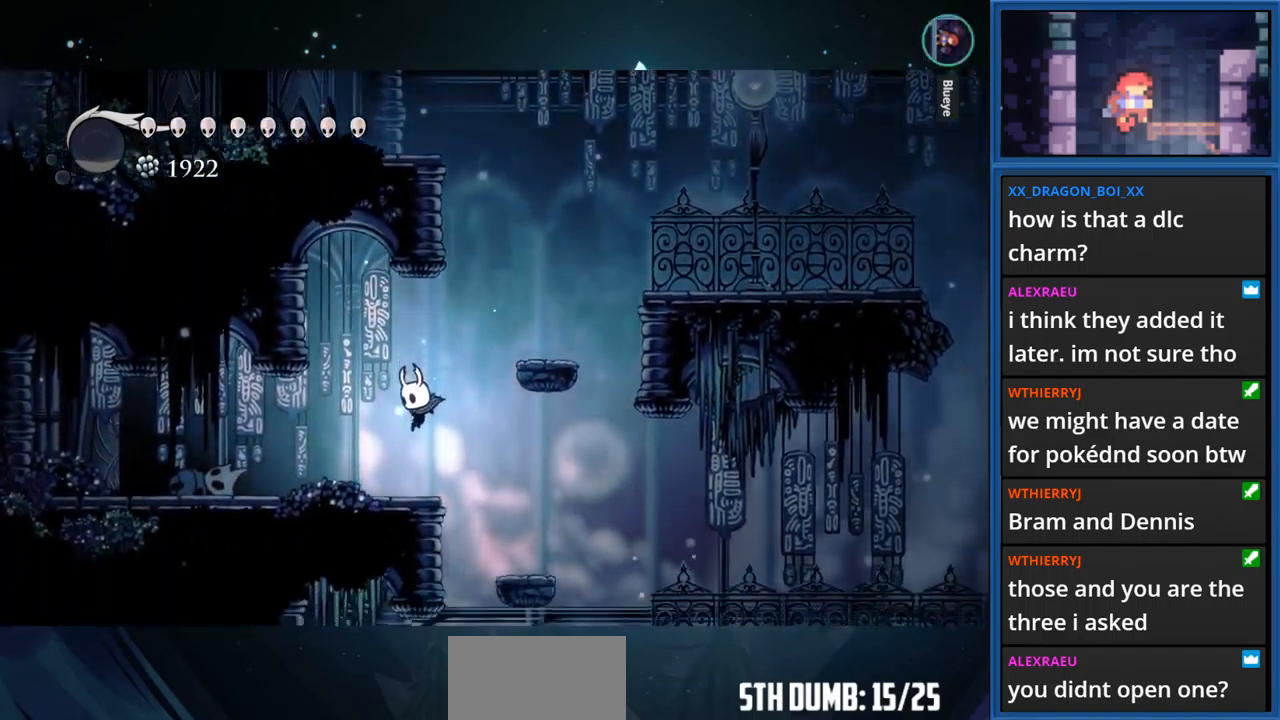
{"buttons": [], "right_stick": "center", "events": [[150, "CROSS", "down"], [200, "DPAD_RIGHT", "down"], [400, "DPAD_RIGHT", "up"], [483, "CROSS", "up"]]}
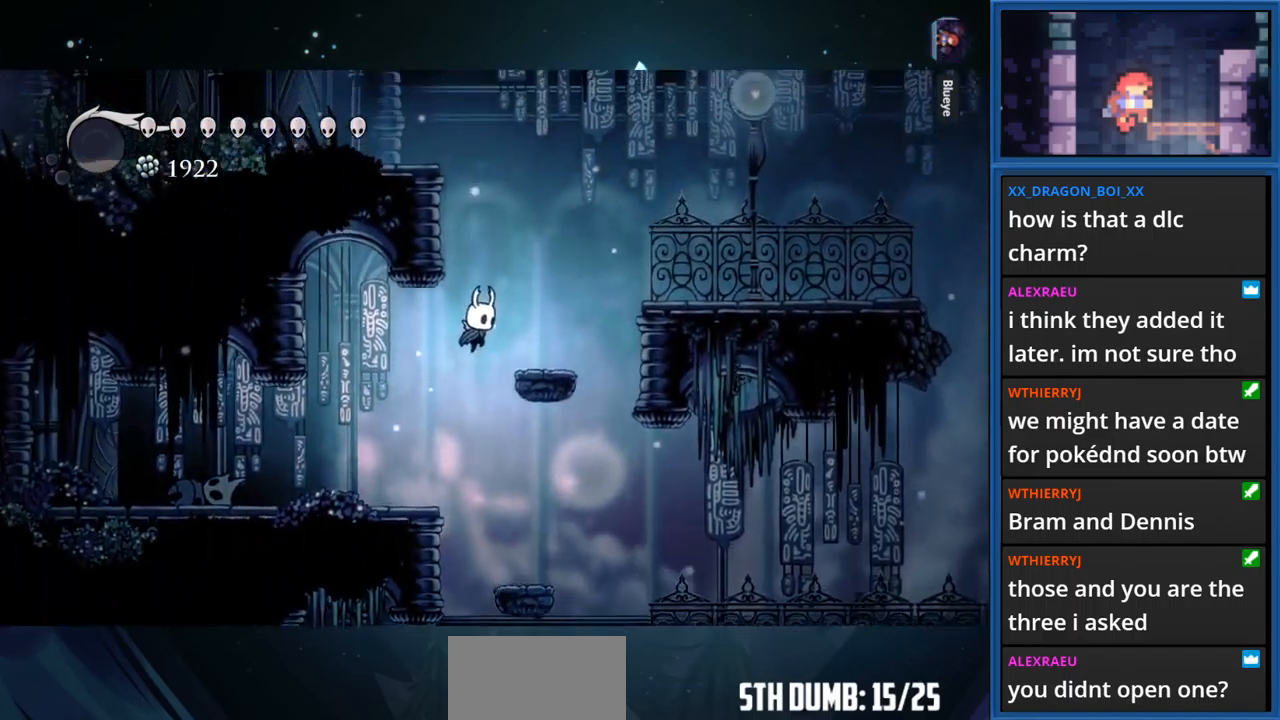
{"buttons": ["CROSS", "DPAD_LEFT"], "right_stick": "center", "events": [[33, "CROSS", "down"], [267, "DPAD_LEFT", "down"], [417, "CROSS", "up"], [483, "CROSS", "down"]]}
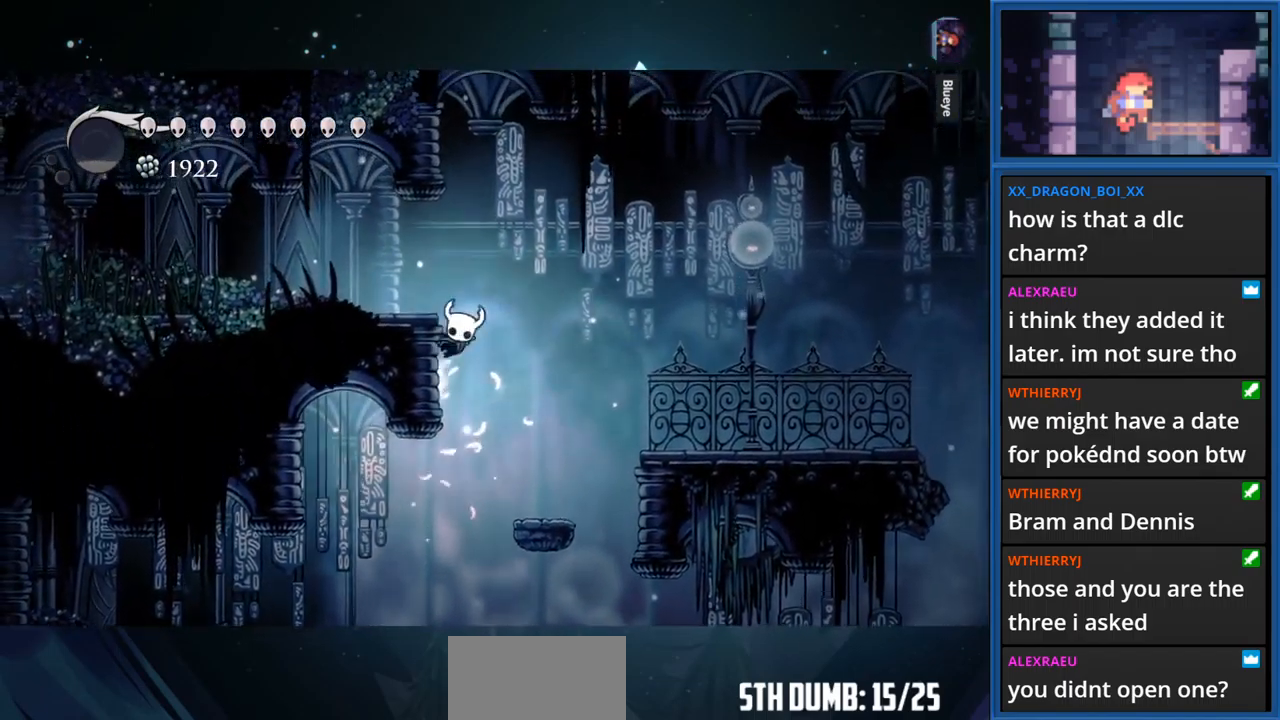
{"buttons": ["DPAD_LEFT"], "right_stick": "center", "events": [[183, "R1", "down"], [367, "R1", "up"], [400, "CROSS", "up"]]}
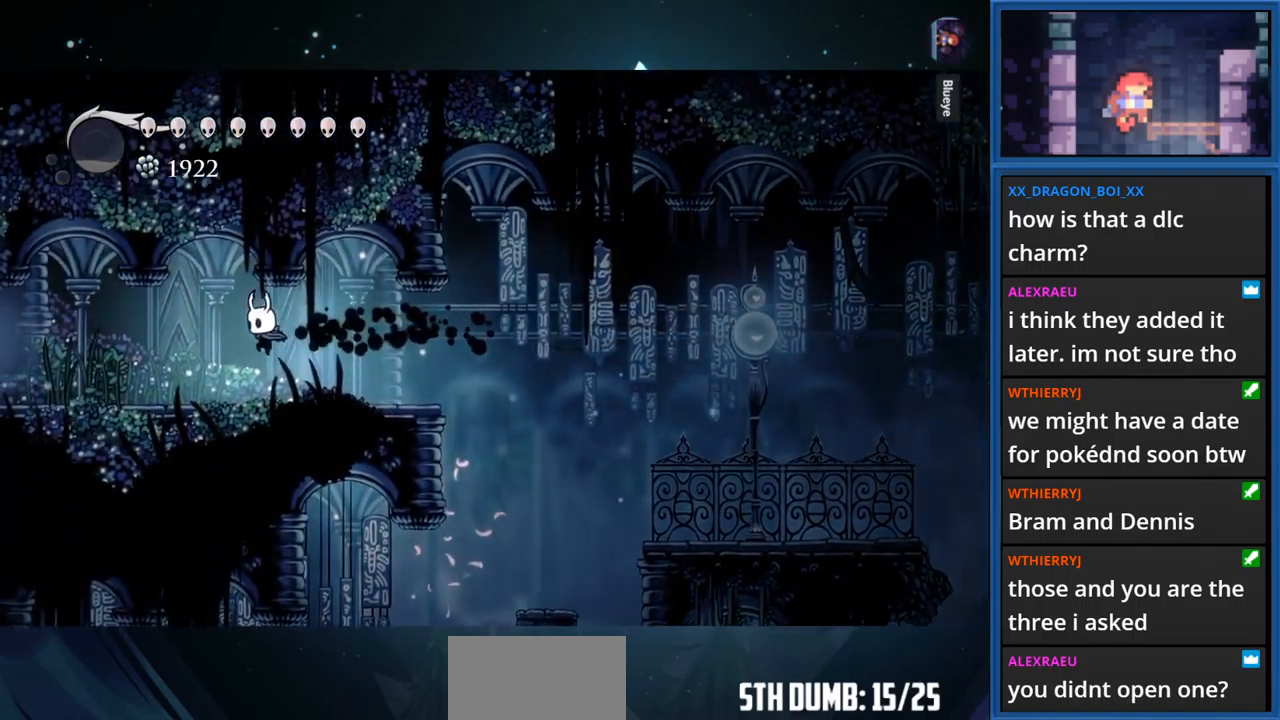
{"buttons": ["R1", "DPAD_LEFT"], "right_stick": "center", "events": [[267, "R1", "down"]]}
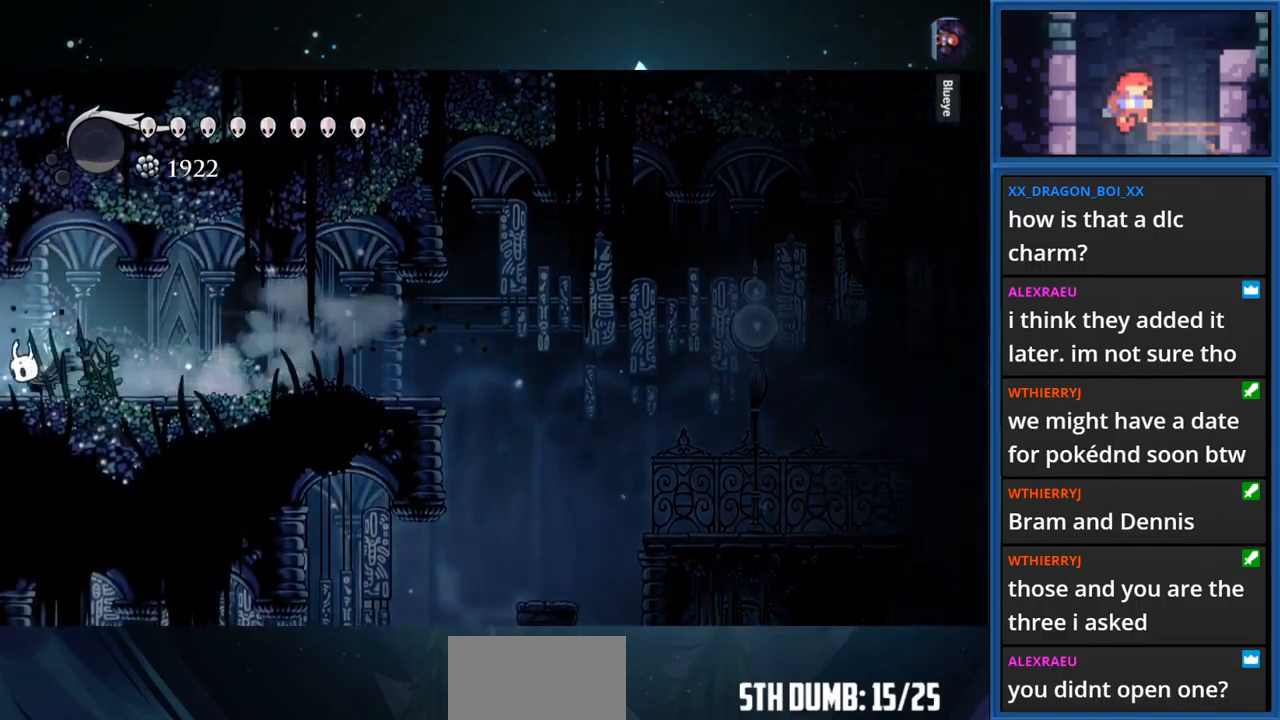
{"buttons": ["DPAD_LEFT"], "right_stick": "center", "events": [[50, "R1", "up"]]}
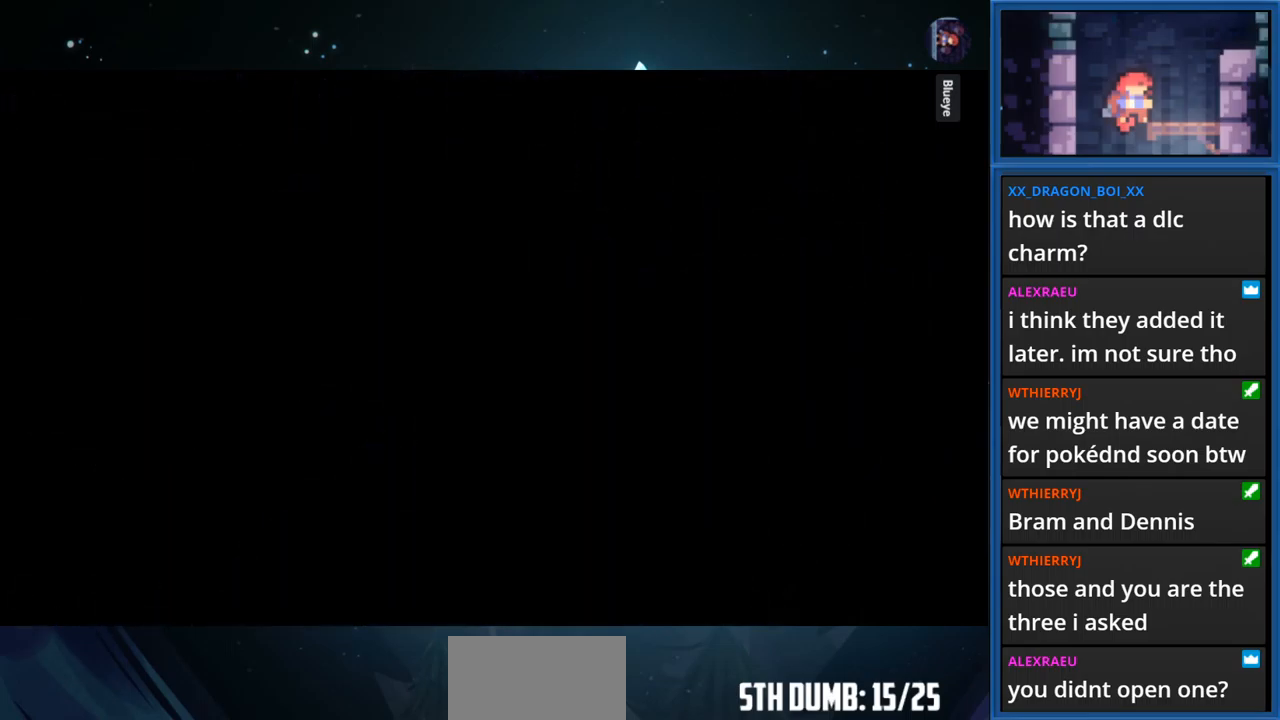
{"buttons": ["DPAD_LEFT"], "right_stick": "center", "events": []}
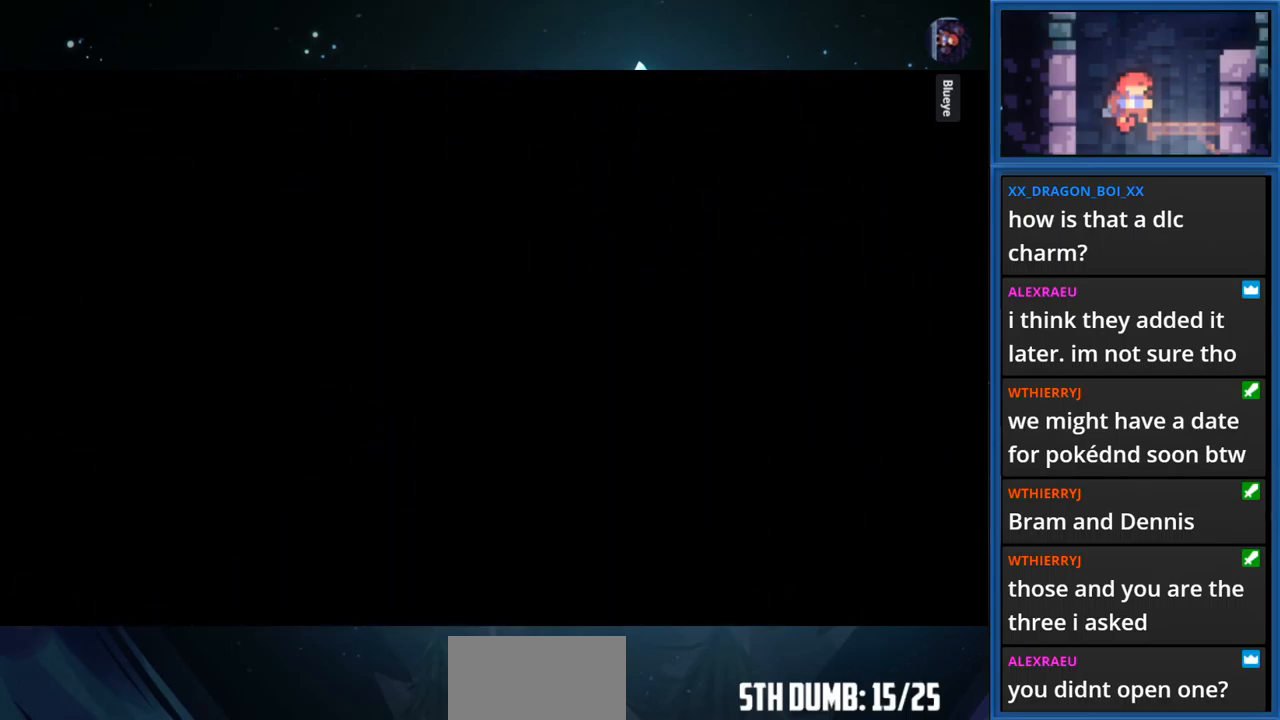
{"buttons": ["DPAD_LEFT"], "right_stick": "center", "events": []}
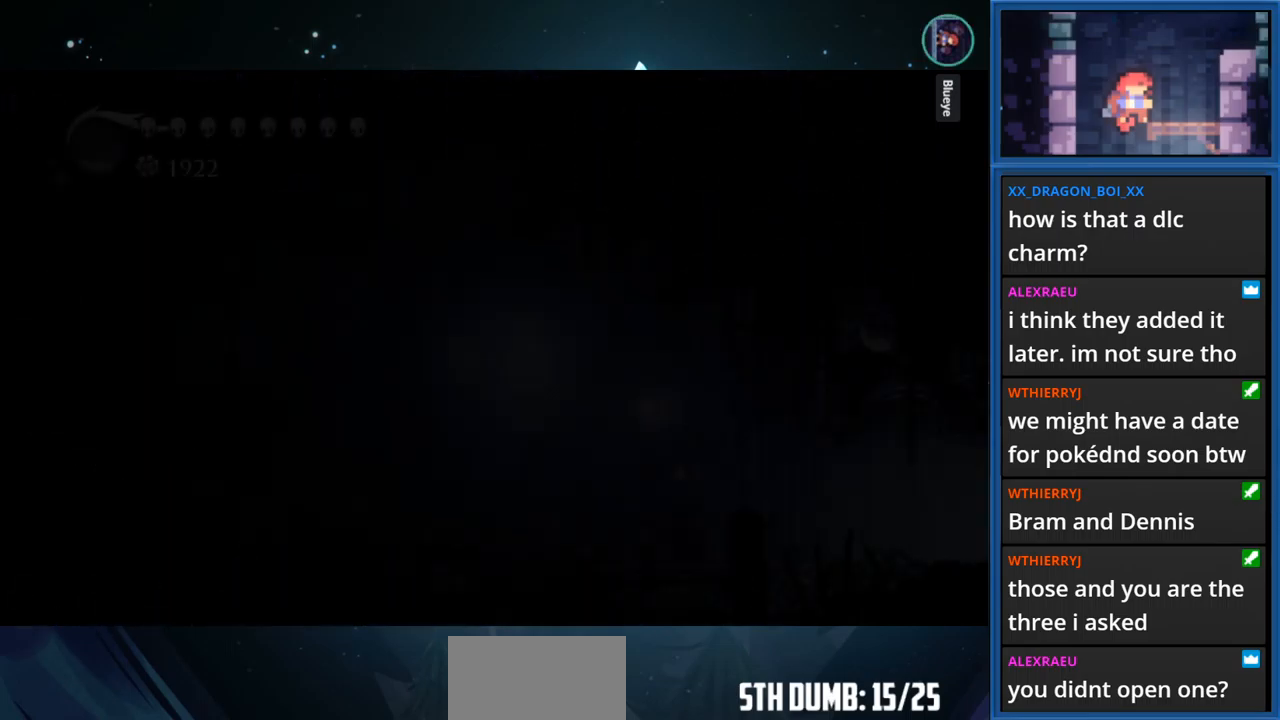
{"buttons": ["DPAD_LEFT"], "right_stick": "center", "events": []}
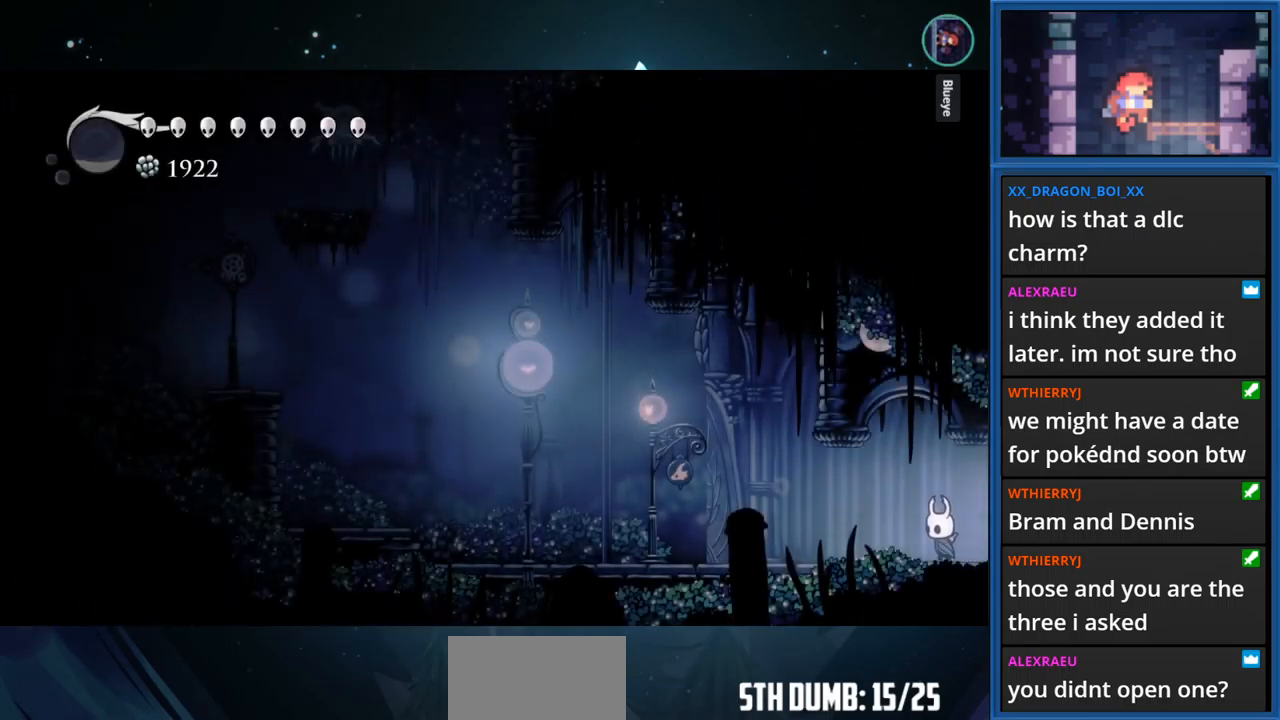
{"buttons": ["L1", "DPAD_LEFT"], "right_stick": "center", "events": [[334, "L1", "down"]]}
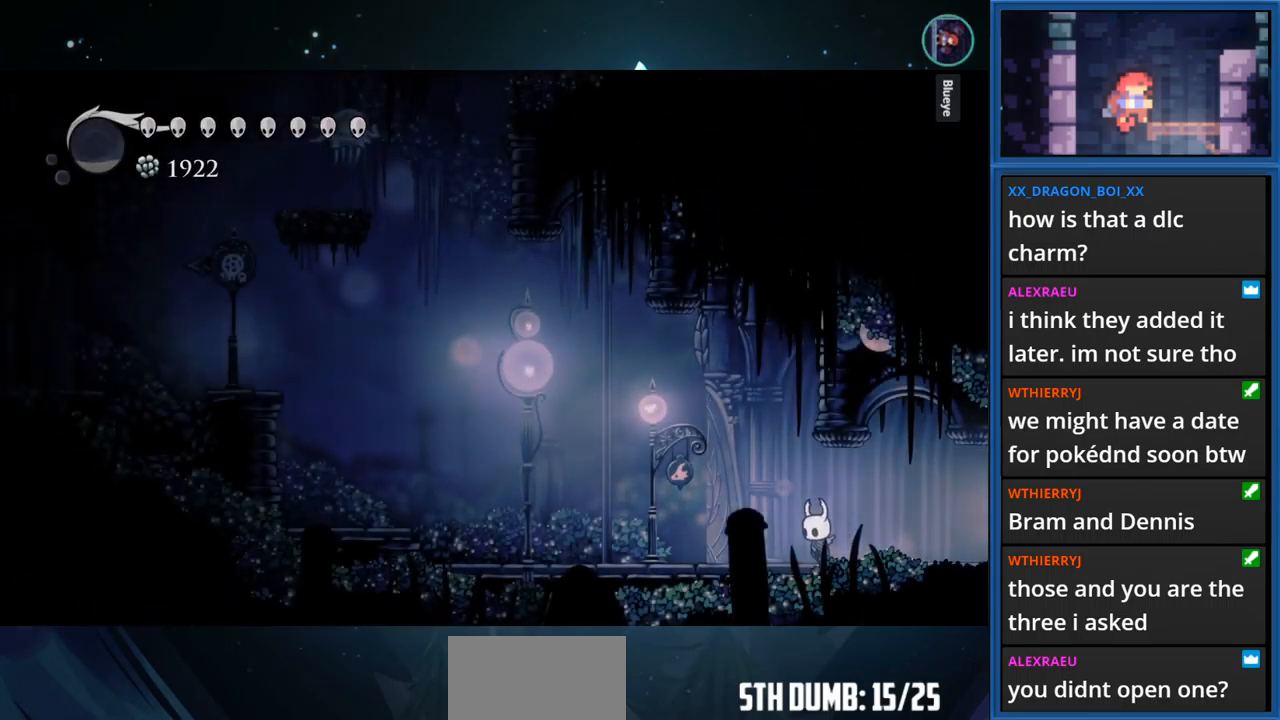
{"buttons": ["L1", "DPAD_LEFT"], "right_stick": "center", "events": []}
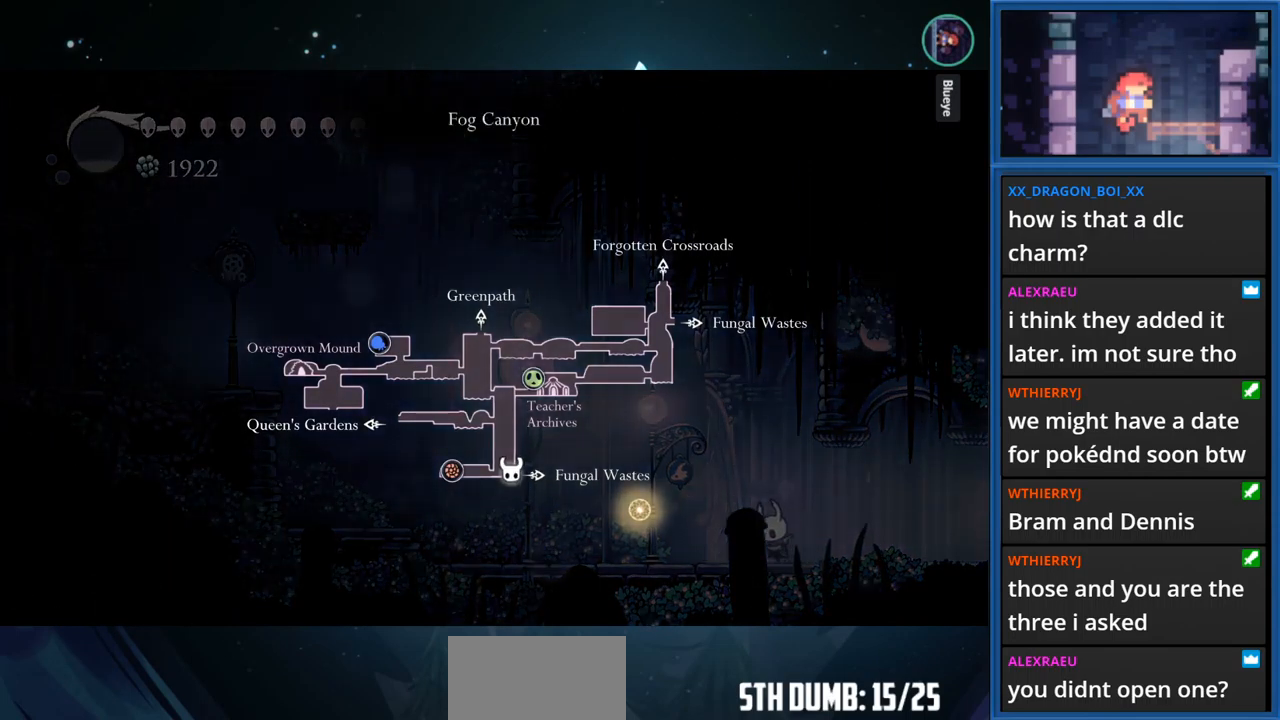
{"buttons": ["L1", "DPAD_LEFT"], "right_stick": "center", "events": []}
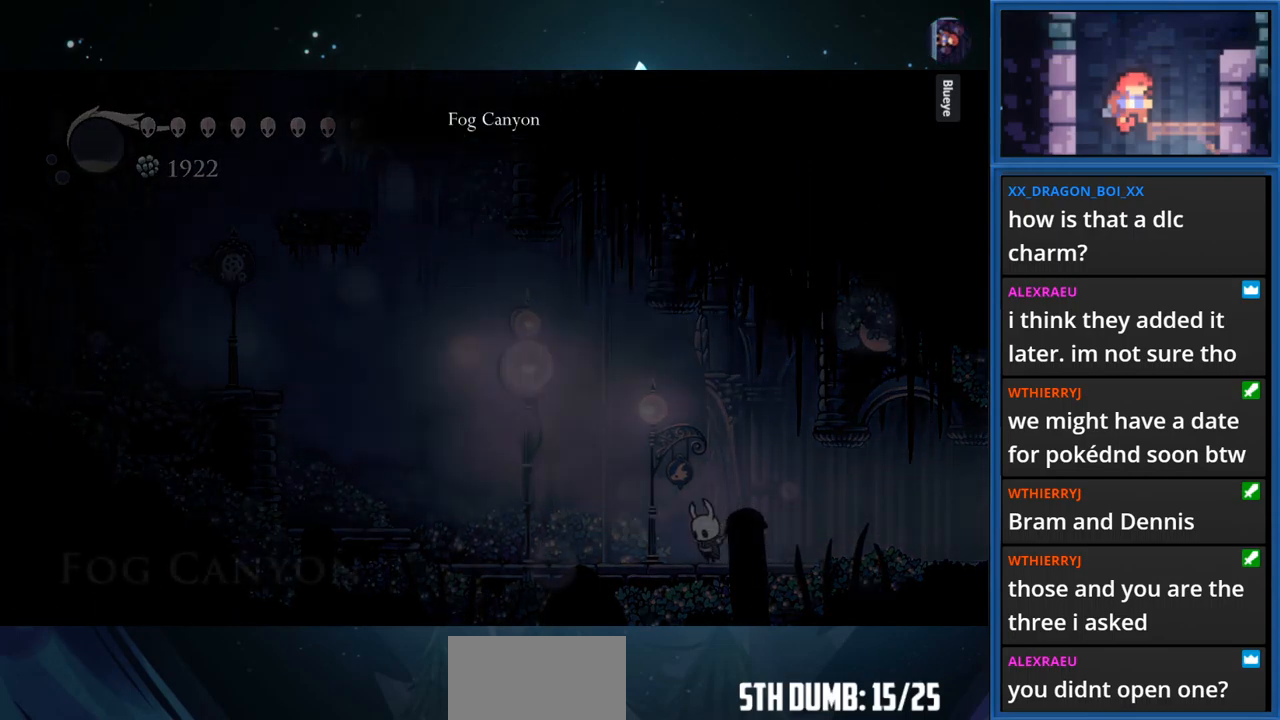
{"buttons": ["DPAD_LEFT"], "right_stick": "center", "events": [[17, "L1", "up"], [267, "R1", "down"], [484, "R1", "up"]]}
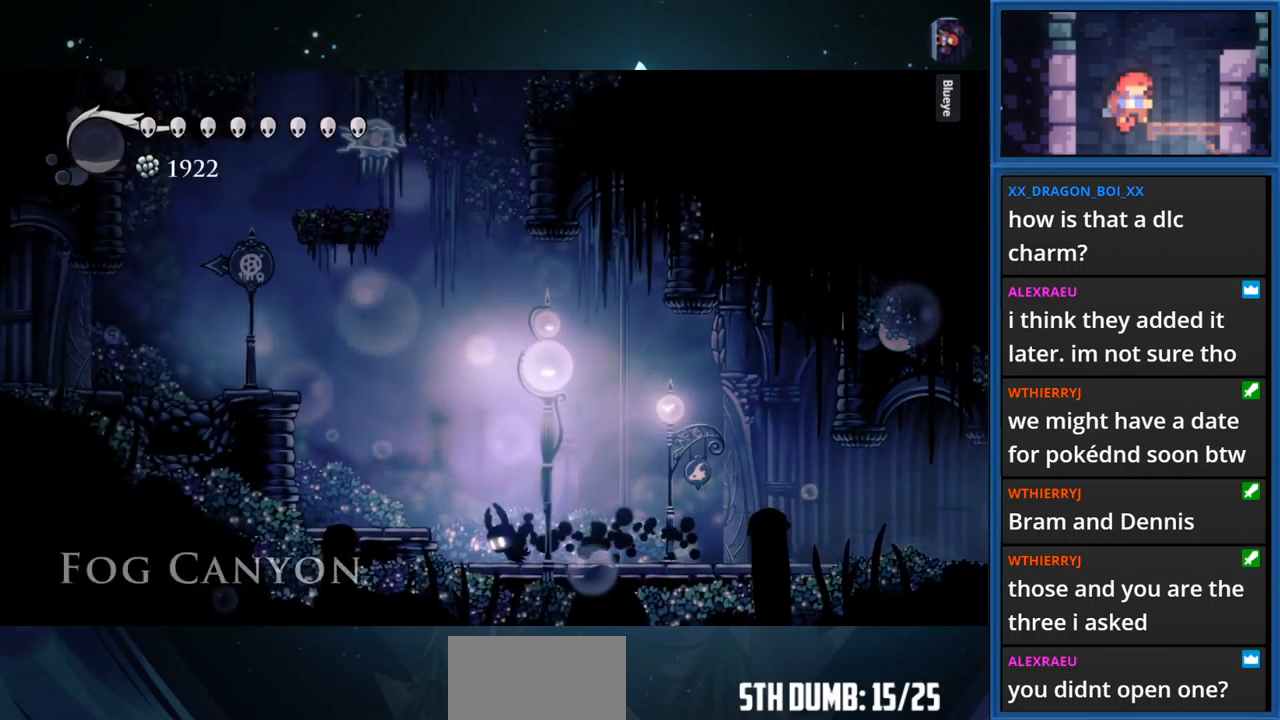
{"buttons": ["CROSS", "R1", "DPAD_LEFT"], "right_stick": "center", "events": [[67, "CROSS", "down"], [467, "R1", "down"]]}
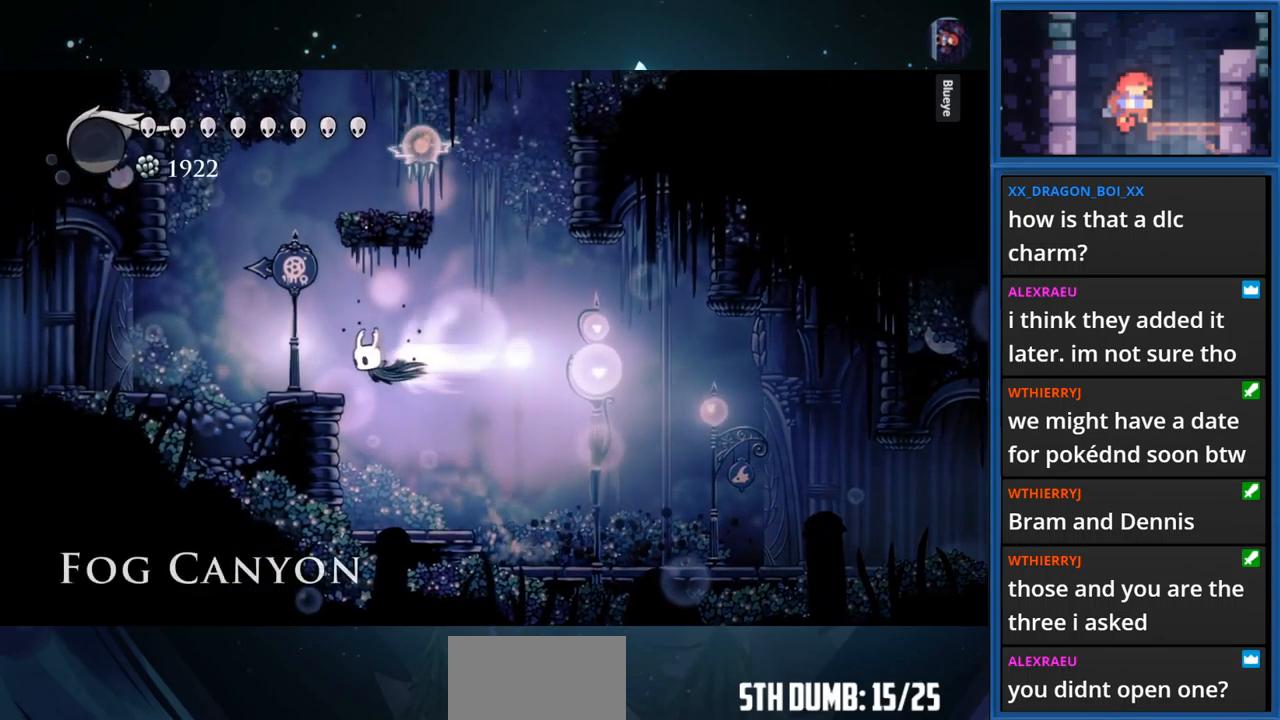
{"buttons": ["CROSS", "DPAD_LEFT"], "right_stick": "center", "events": [[200, "R1", "up"], [267, "CROSS", "up"], [467, "CROSS", "down"]]}
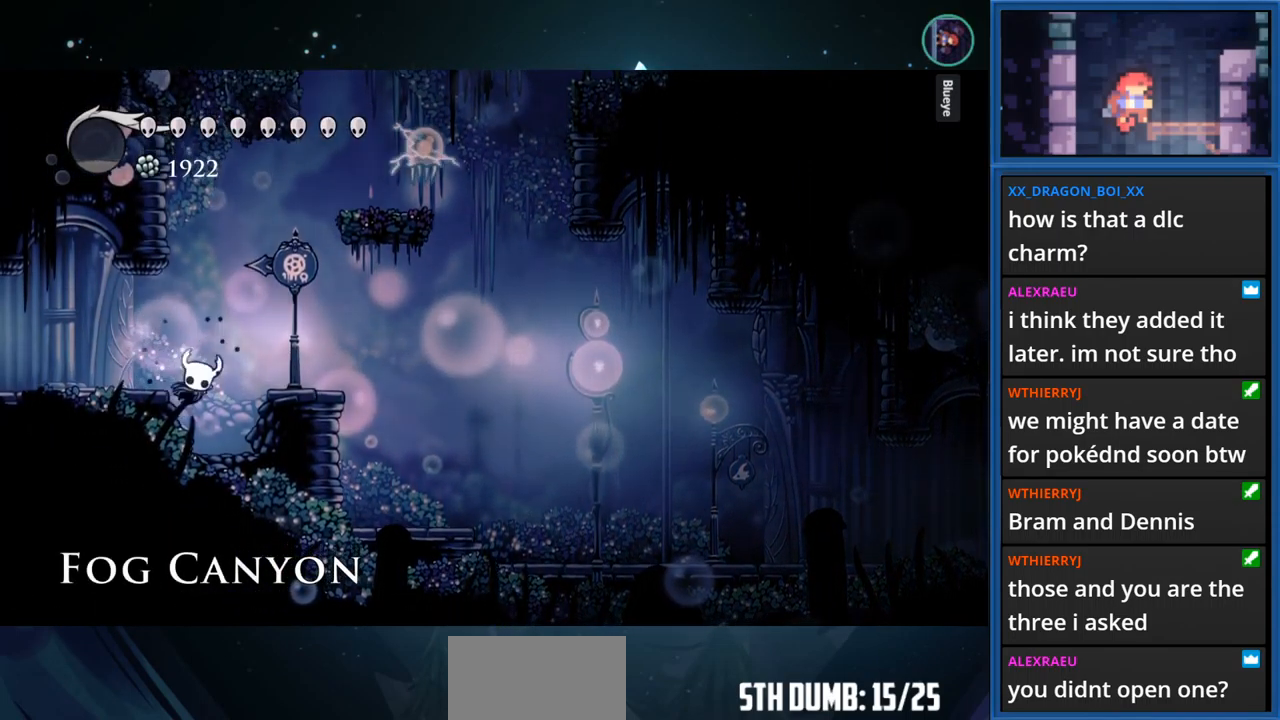
{"buttons": ["DPAD_LEFT"], "right_stick": "center", "events": [[217, "R1", "down"], [251, "CROSS", "up"], [484, "R1", "up"]]}
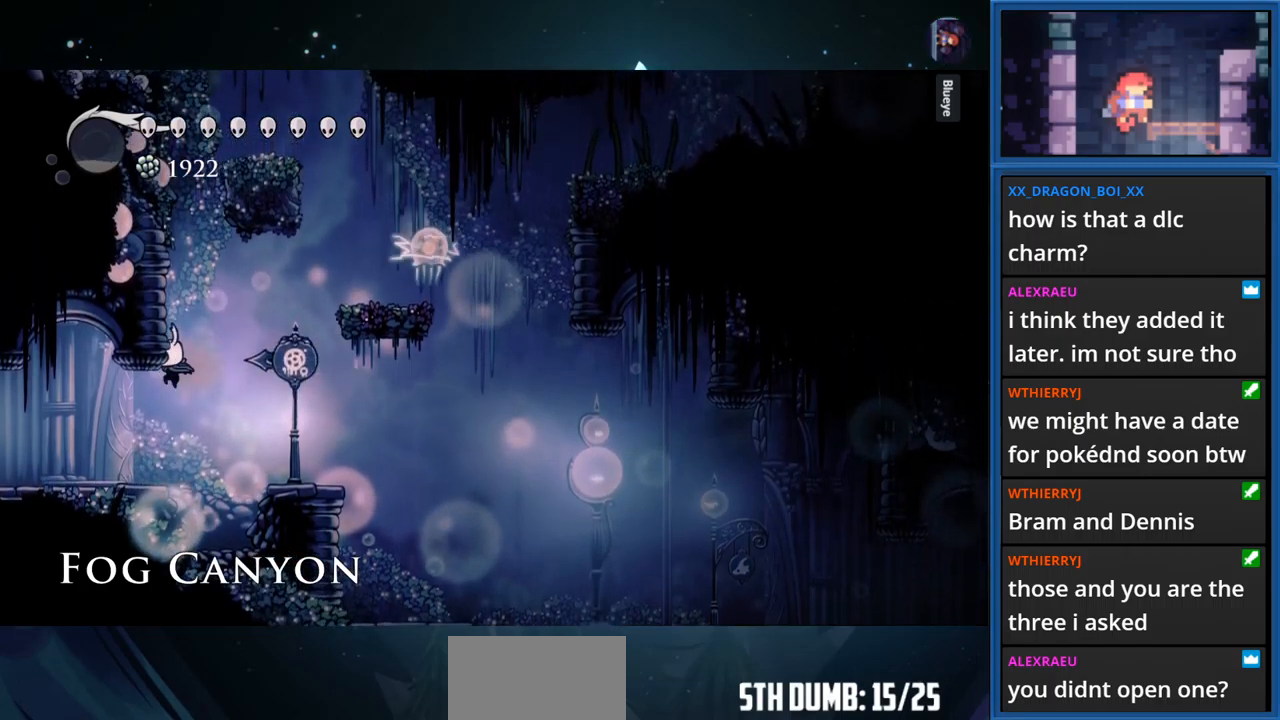
{"buttons": ["R1", "DPAD_LEFT"], "right_stick": "center", "events": [[300, "R1", "down"]]}
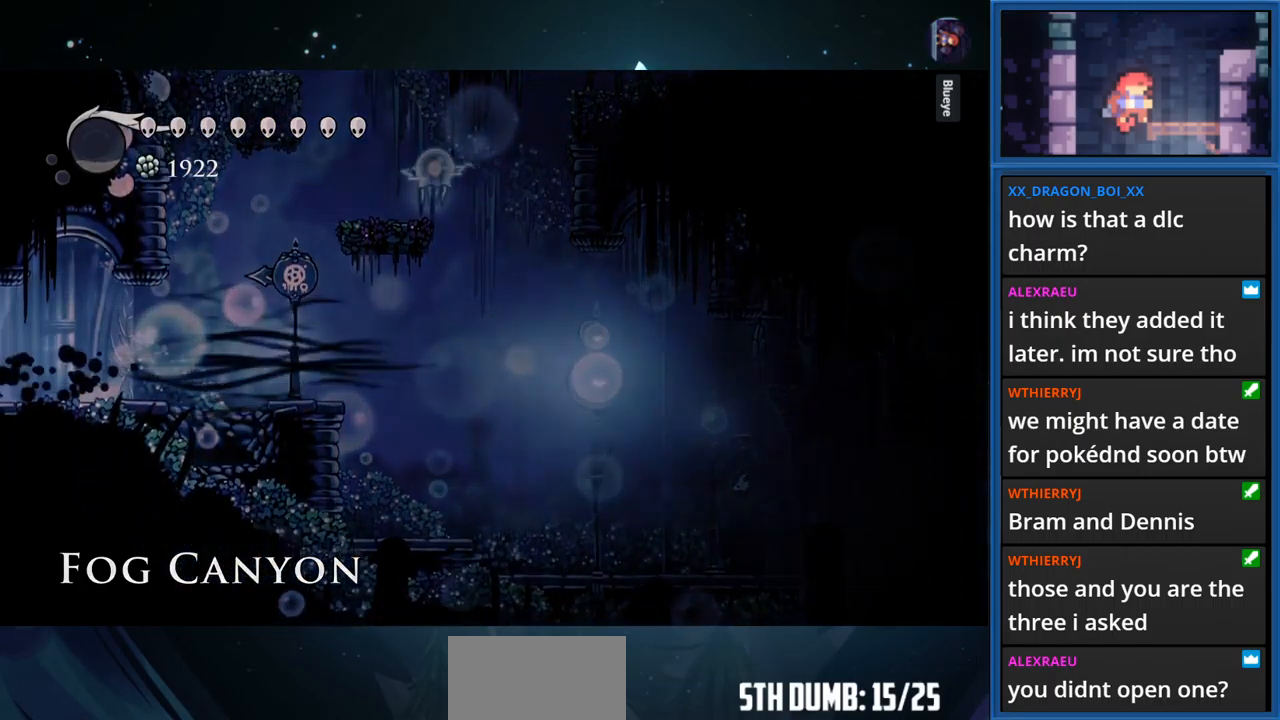
{"buttons": ["DPAD_LEFT"], "right_stick": "center", "events": [[83, "R1", "up"]]}
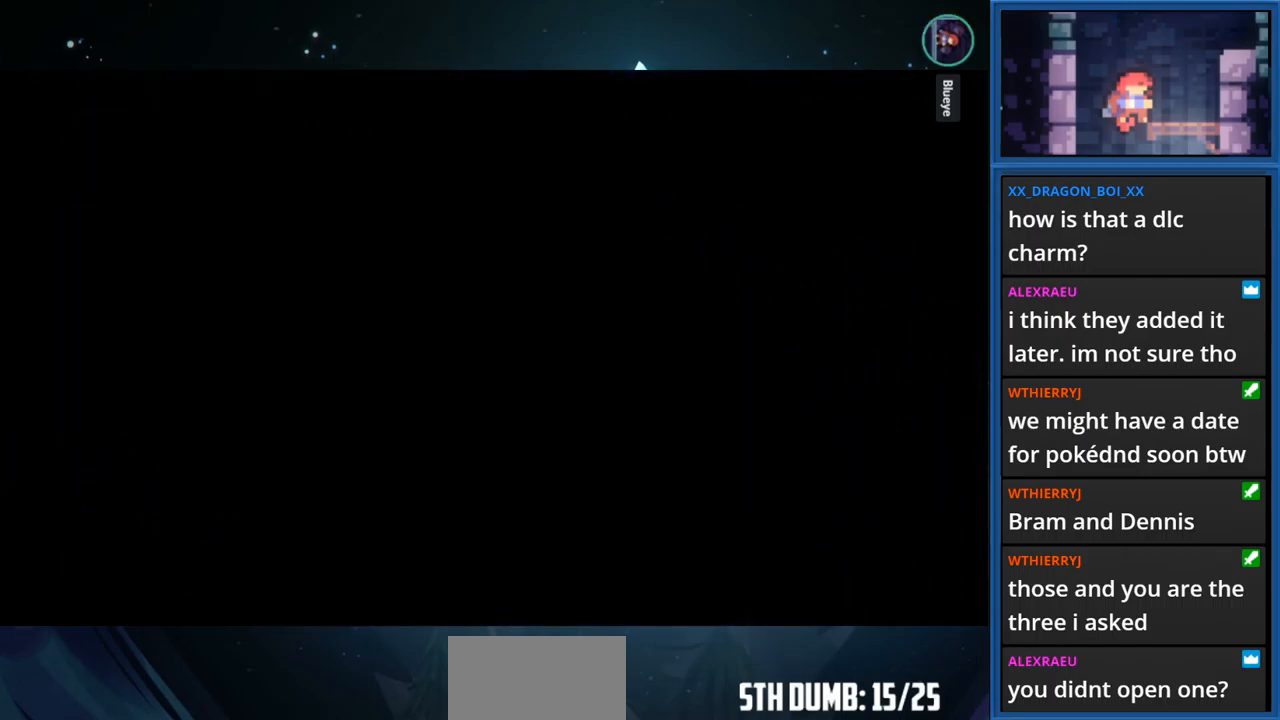
{"buttons": ["DPAD_LEFT"], "right_stick": "center", "events": []}
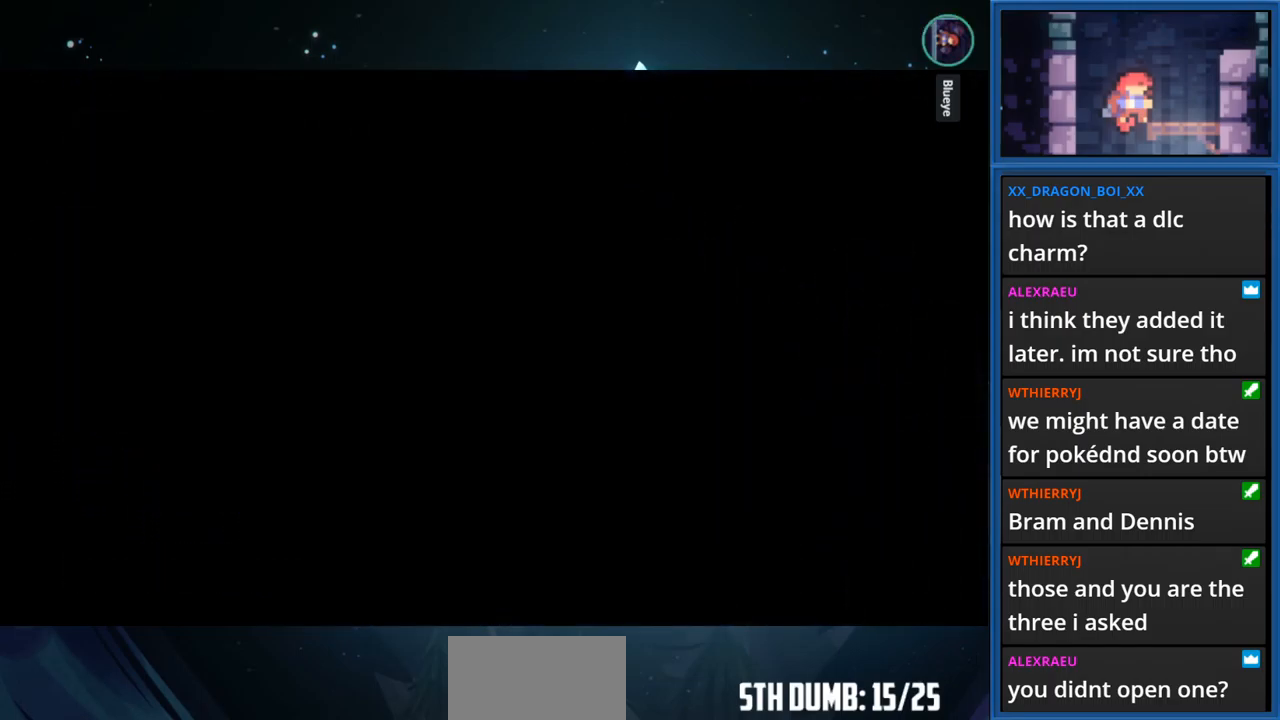
{"buttons": ["DPAD_LEFT"], "right_stick": "center", "events": []}
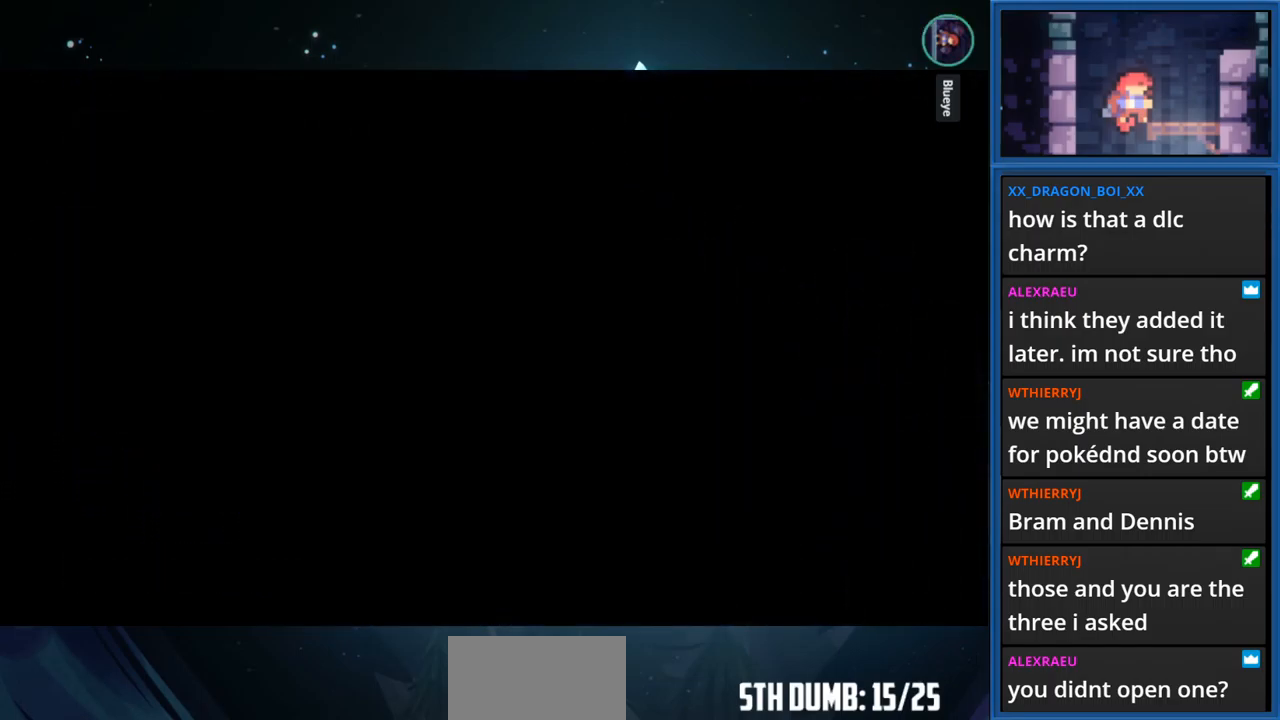
{"buttons": ["R1", "DPAD_LEFT"], "right_stick": "center", "events": [[466, "R1", "down"]]}
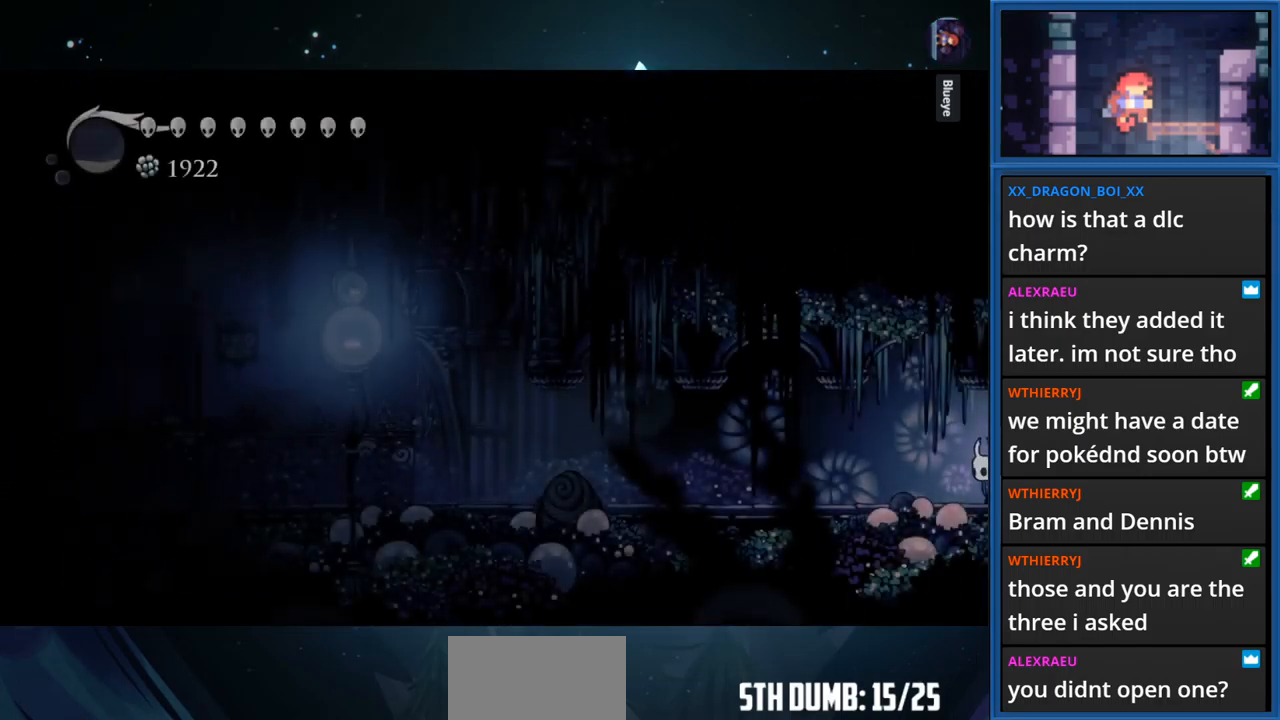
{"buttons": ["R1", "DPAD_LEFT"], "right_stick": "center", "events": [[150, "R1", "up"], [383, "R1", "down"]]}
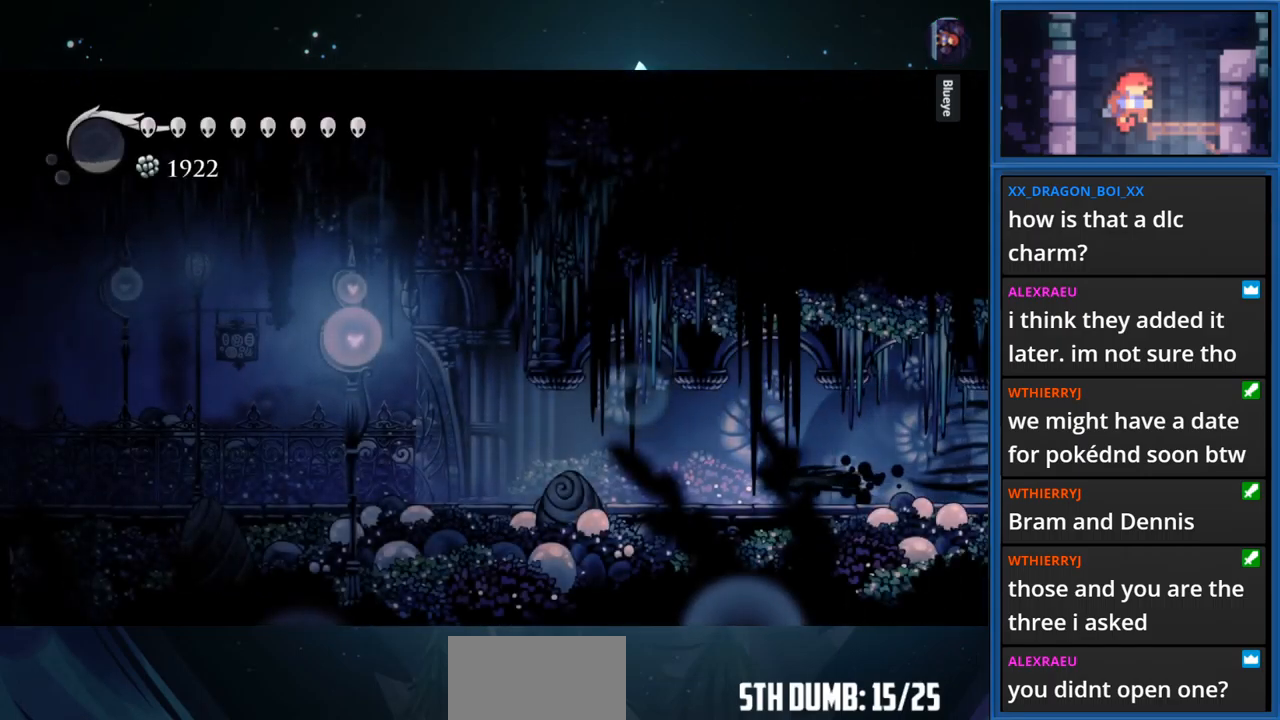
{"buttons": ["R1", "DPAD_LEFT"], "right_stick": "center", "events": [[83, "R1", "up"], [416, "R1", "down"]]}
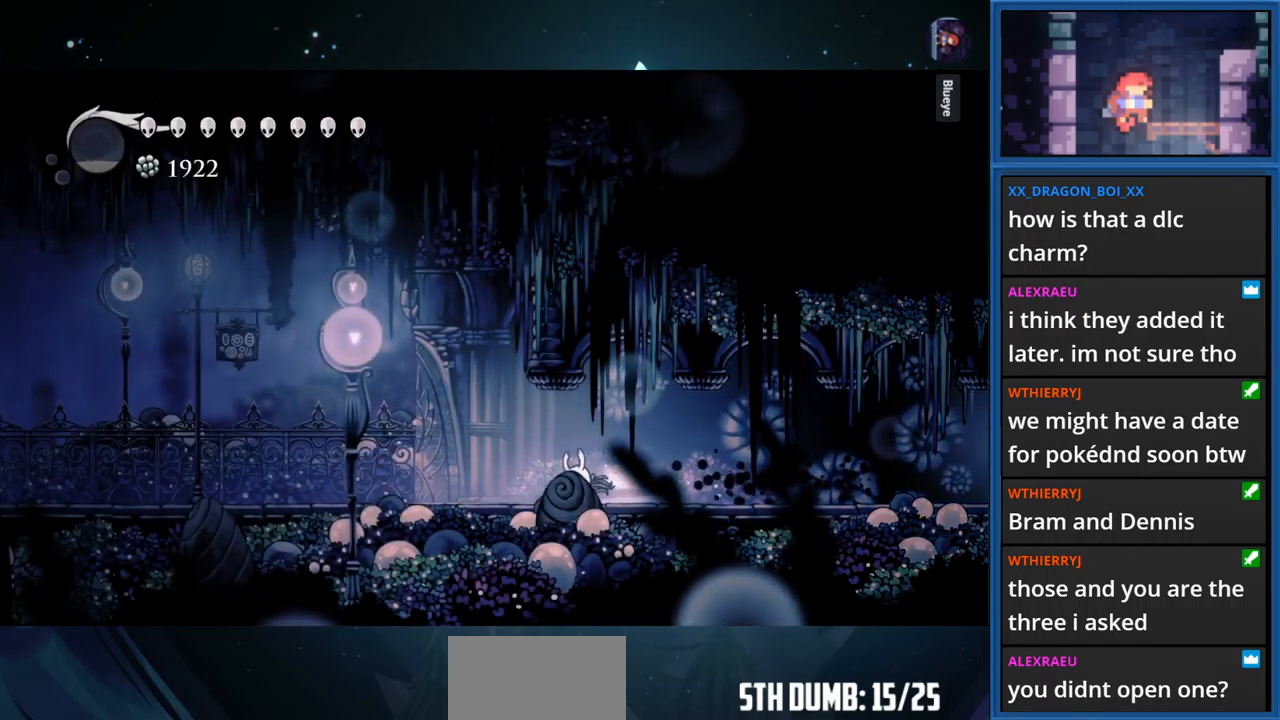
{"buttons": ["DPAD_LEFT"], "right_stick": "center", "events": [[116, "R1", "up"]]}
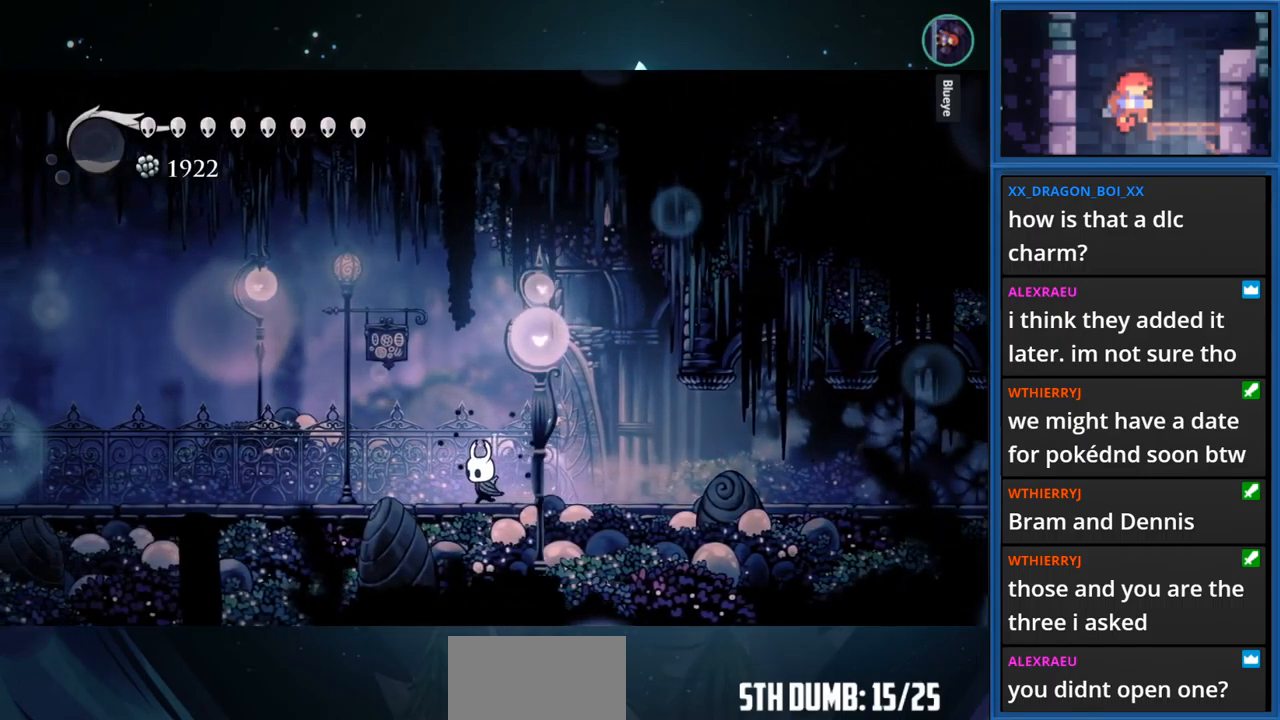
{"buttons": ["DPAD_LEFT"], "right_stick": "center", "events": [[16, "R1", "down"], [266, "R1", "up"]]}